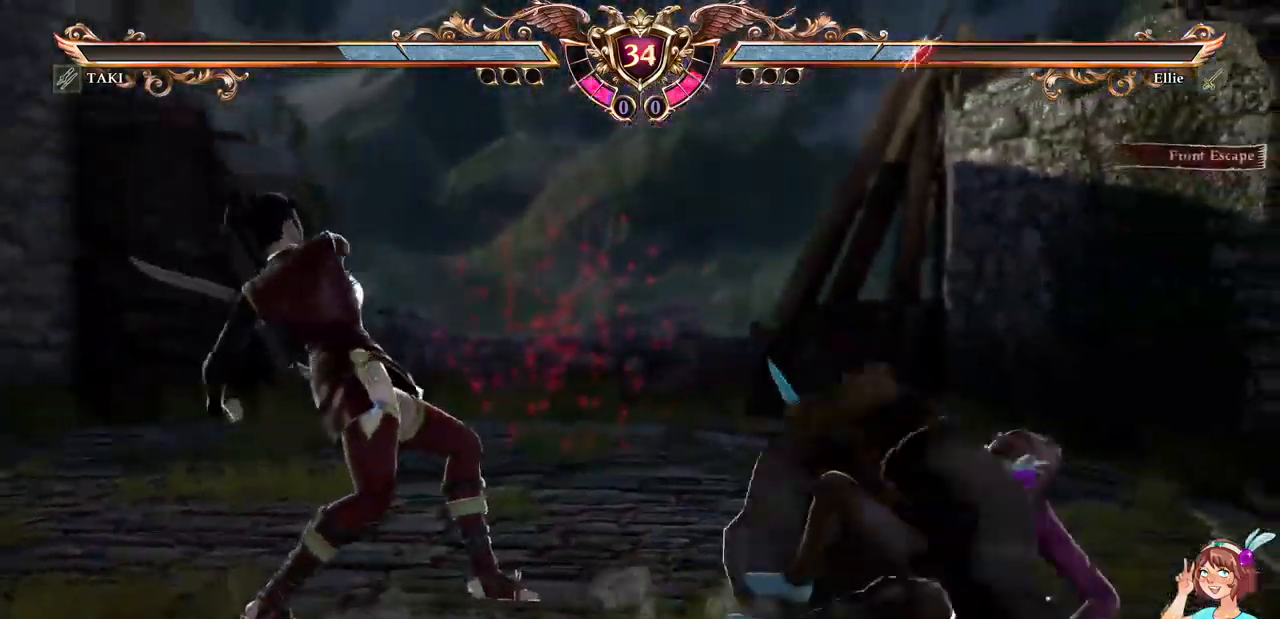
Gameplay with a controller (Xbox layout); each line is a JSON object with the inputs held at the frame after it (dt_ms = milliseconds from this image to that frame). "events" lists button and stick changes between this image and that frame as [ms after this image, input, new state], when the widget could be followed in between. Not read: L3 R3 SELECT START.
{"dt_ms": 500, "buttons": ["A"], "events": [[150, "A", "down"]]}
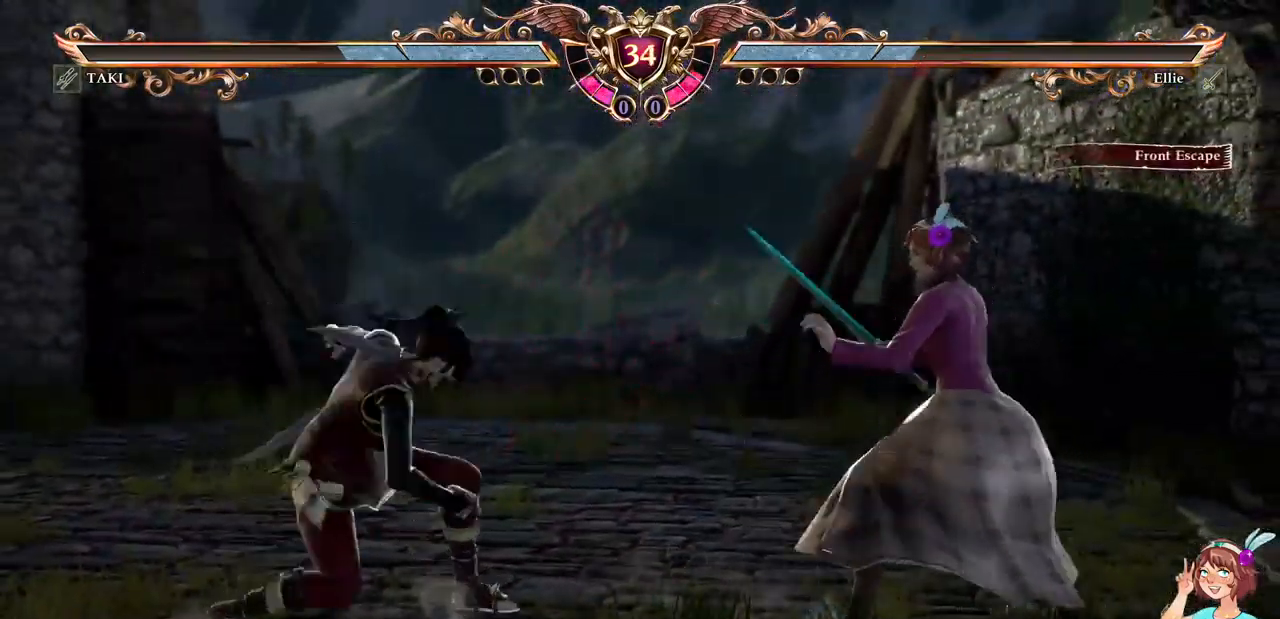
{"dt_ms": 500, "buttons": ["A"], "events": []}
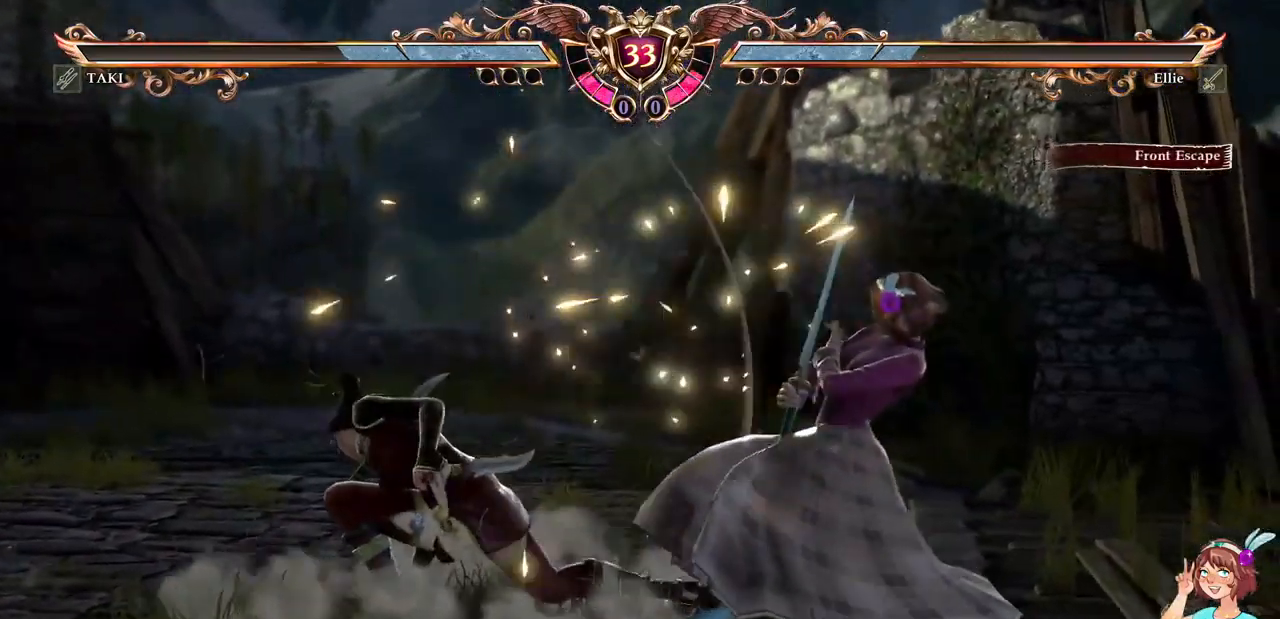
{"dt_ms": 500, "buttons": ["A"], "events": []}
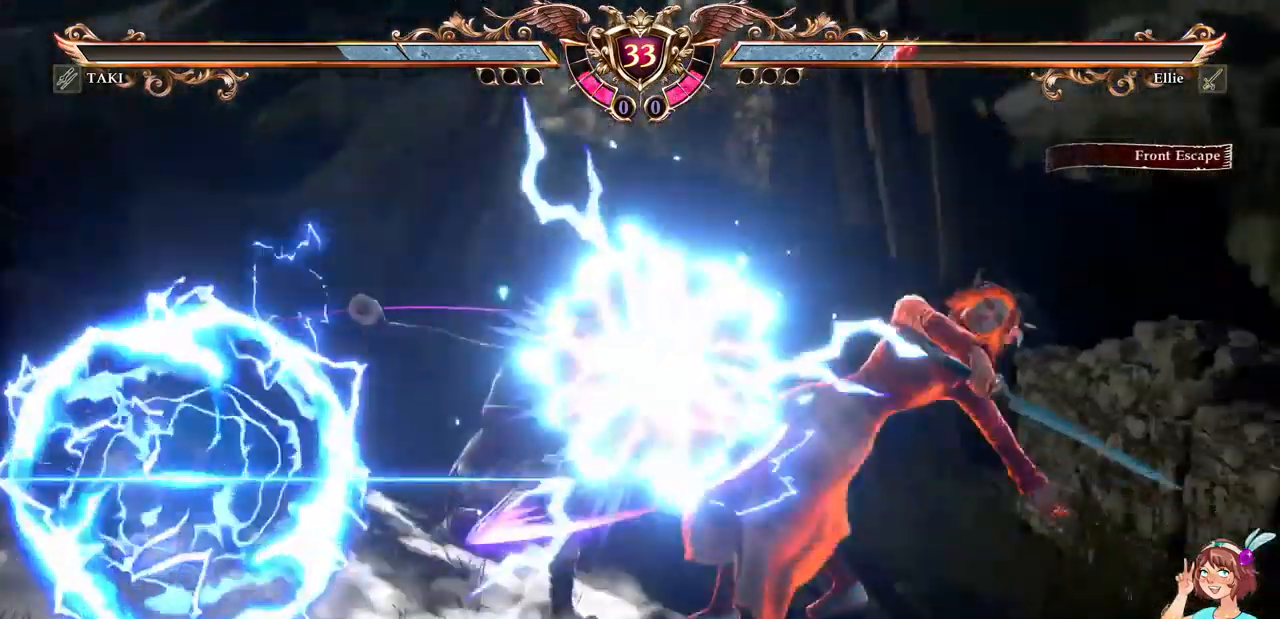
{"dt_ms": 500, "buttons": [], "events": [[200, "A", "up"]]}
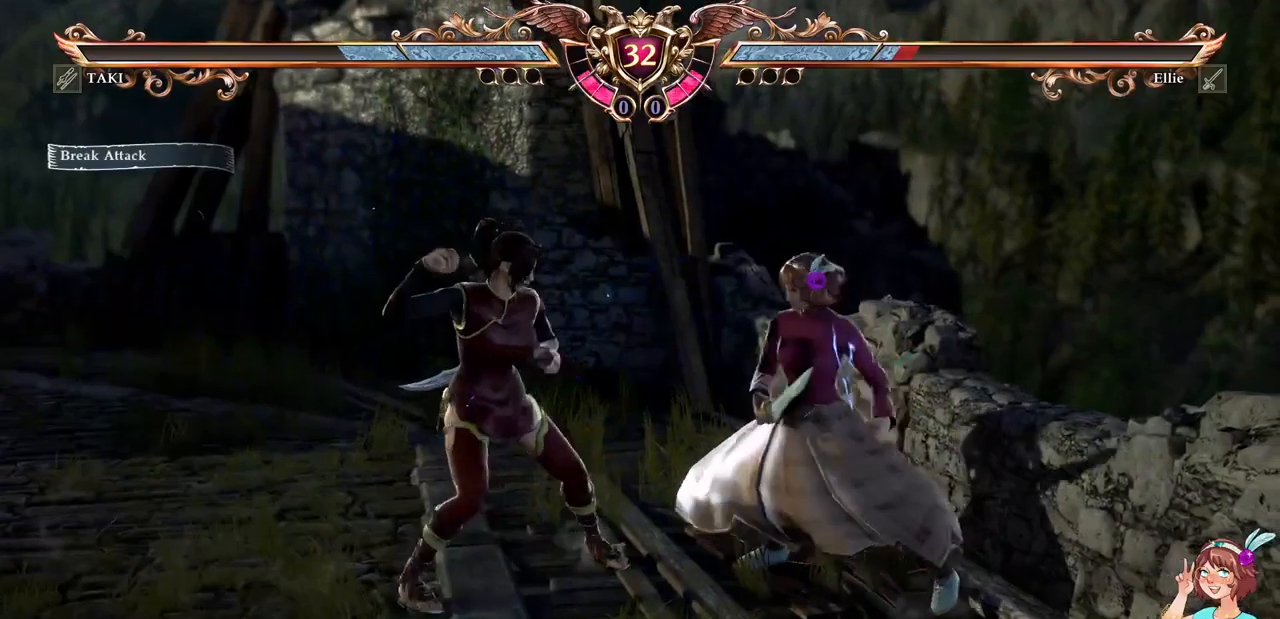
{"dt_ms": 500, "buttons": [], "events": [[34, "DPAD_LEFT", "down"], [50, "A", "down"], [150, "DPAD_LEFT", "up"], [167, "A", "up"]]}
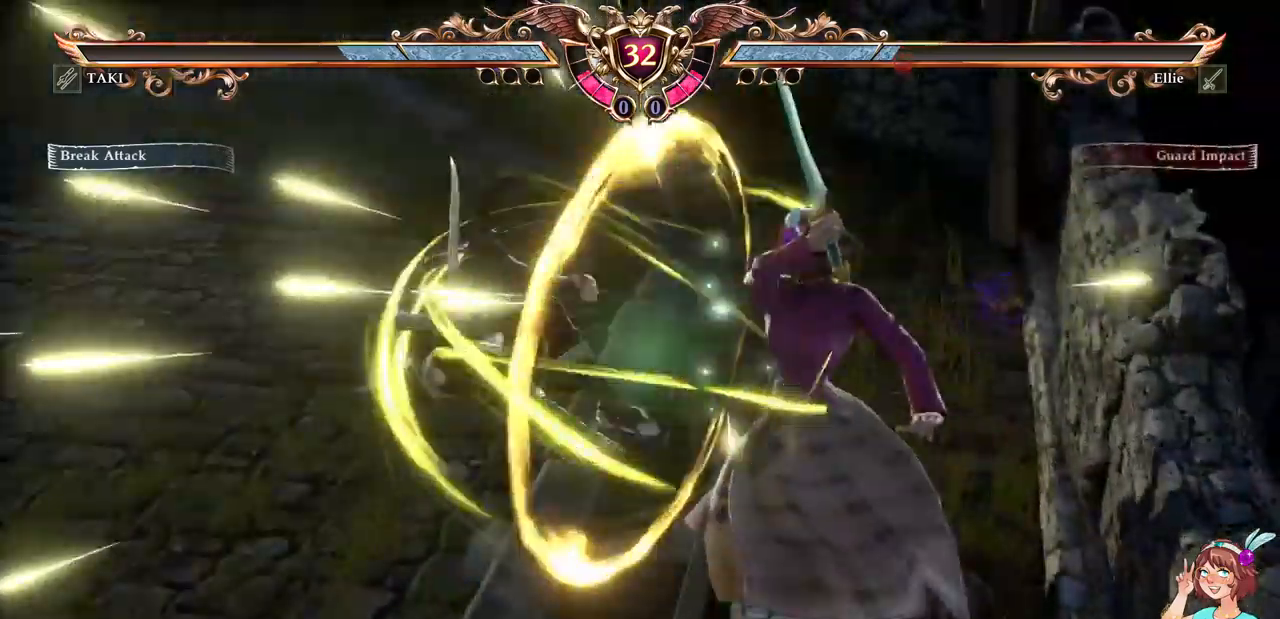
{"dt_ms": 500, "buttons": [], "events": [[167, "R1", "down"], [334, "R1", "up"]]}
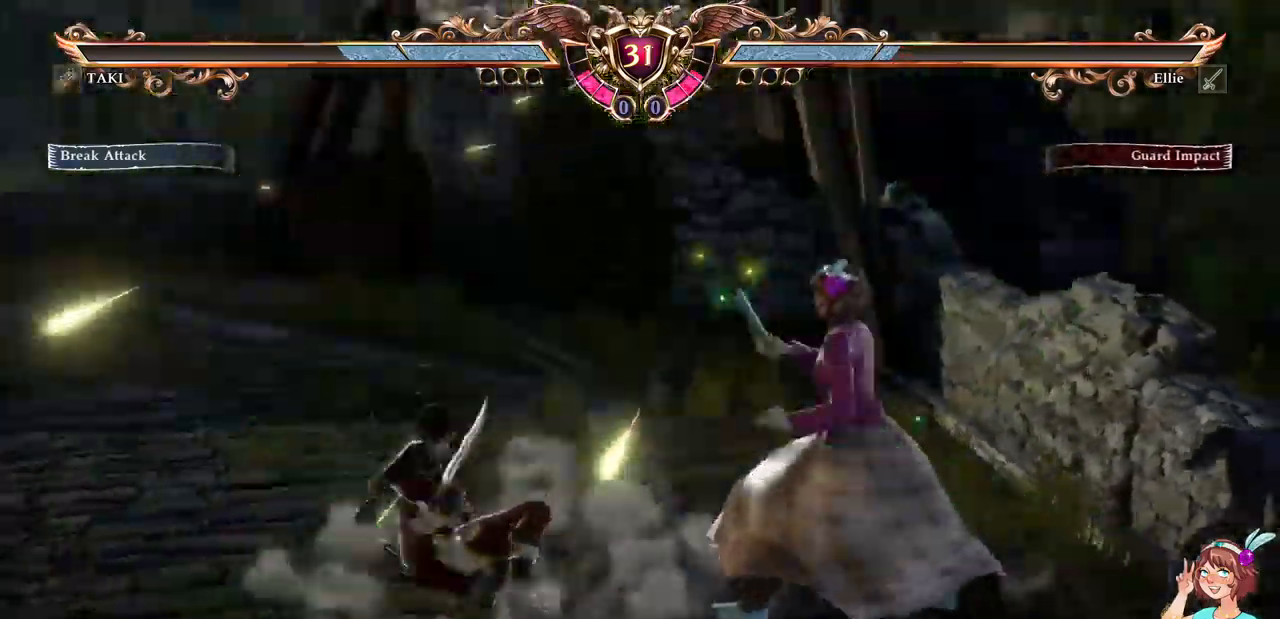
{"dt_ms": 500, "buttons": [], "events": []}
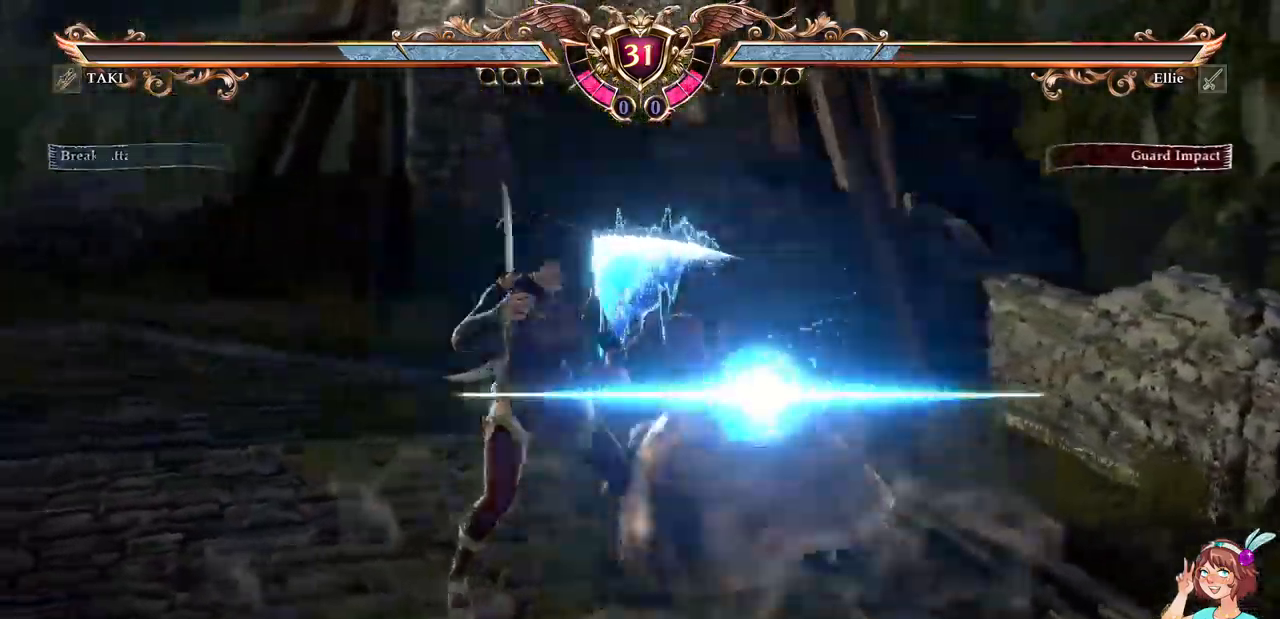
{"dt_ms": 500, "buttons": ["DPAD_LEFT"], "events": [[500, "DPAD_LEFT", "down"]]}
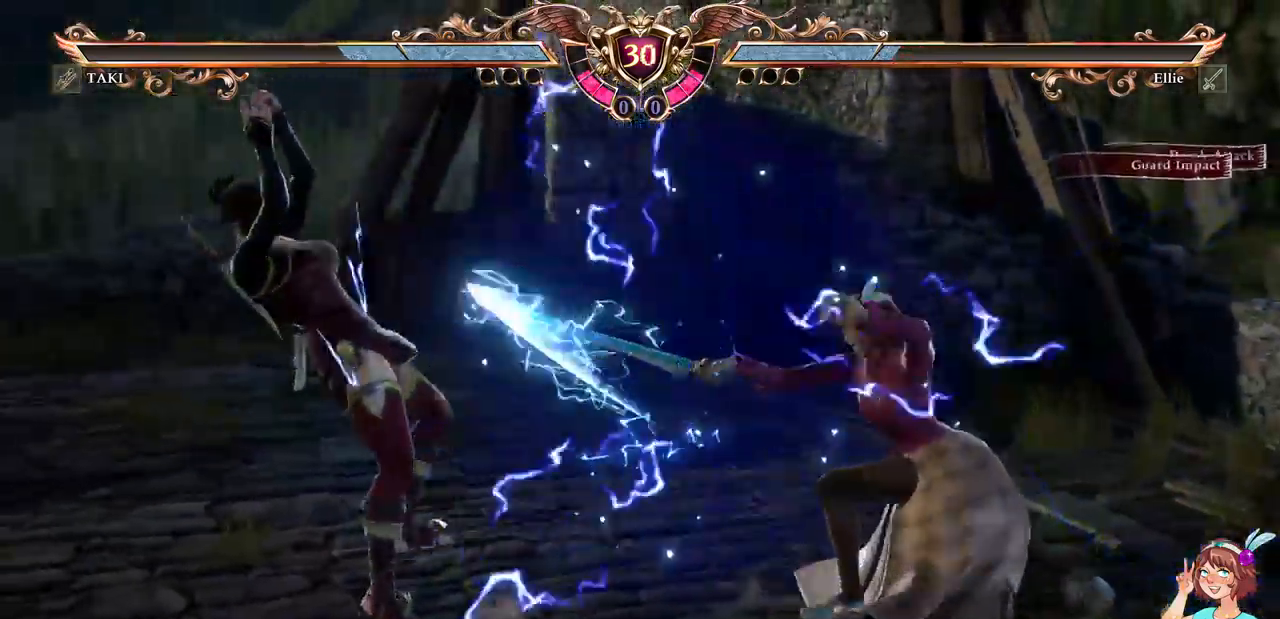
{"dt_ms": 500, "buttons": ["Y"], "events": [[67, "DPAD_LEFT", "up"], [117, "DPAD_LEFT", "down"], [300, "X", "down"], [417, "DPAD_LEFT", "up"], [434, "X", "up"], [500, "Y", "down"]]}
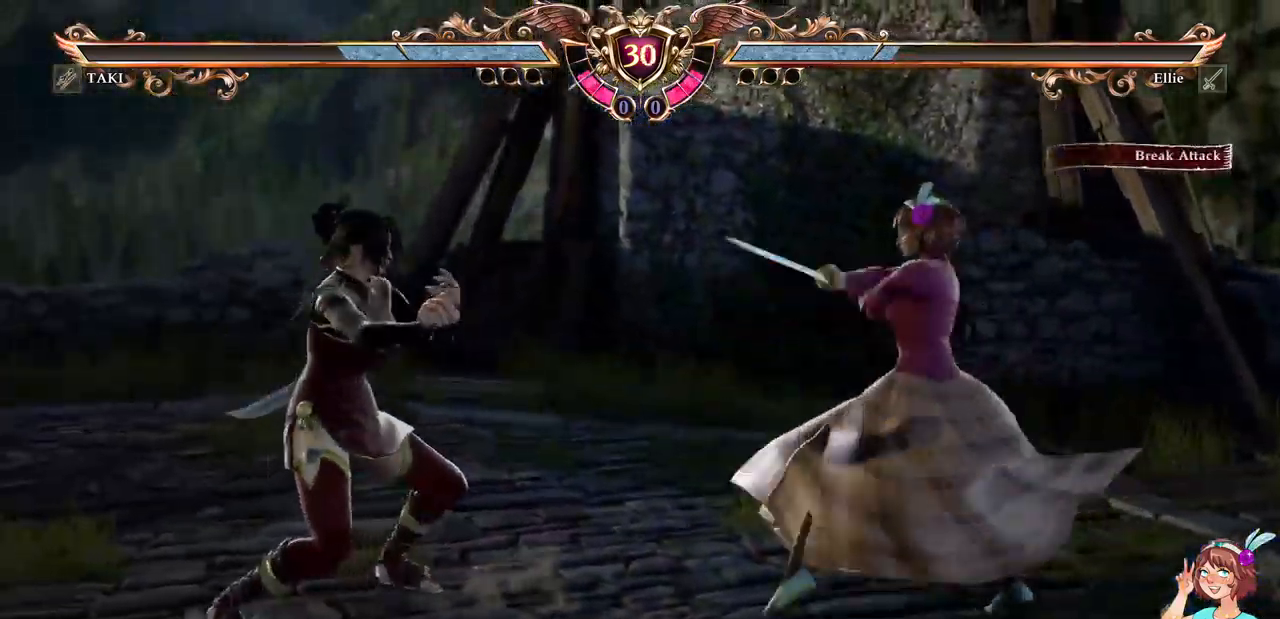
{"dt_ms": 500, "buttons": ["X"], "events": [[84, "Y", "up"], [200, "X", "down"], [334, "X", "up"], [434, "X", "down"]]}
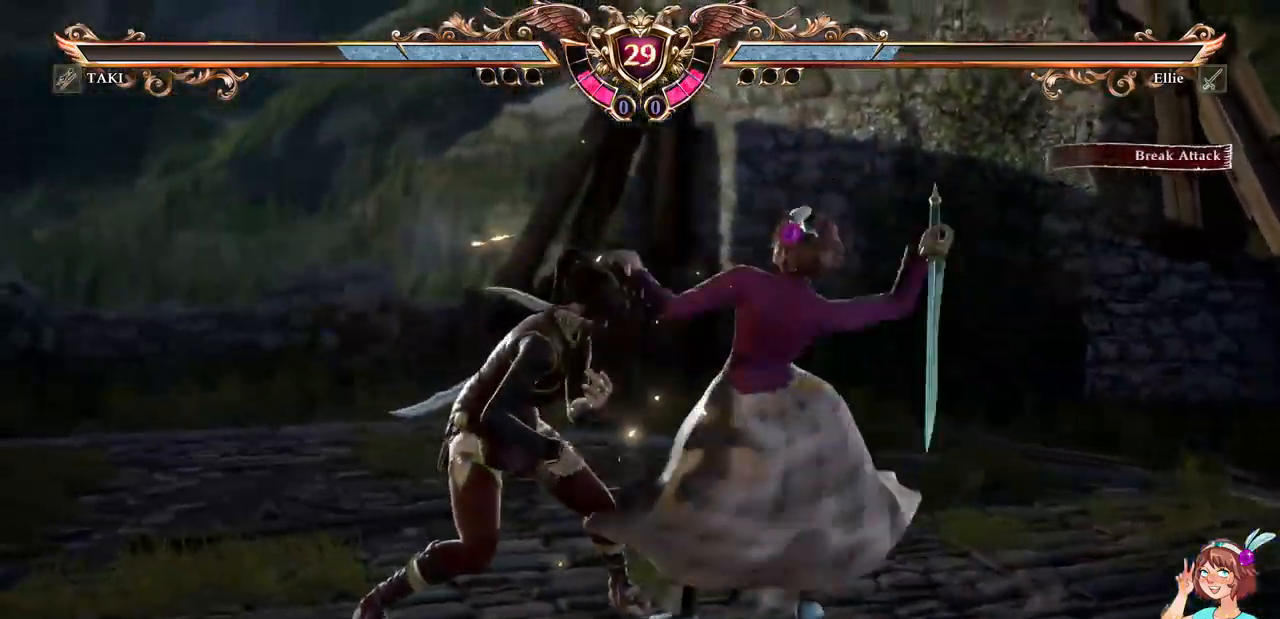
{"dt_ms": 500, "buttons": ["A"]}
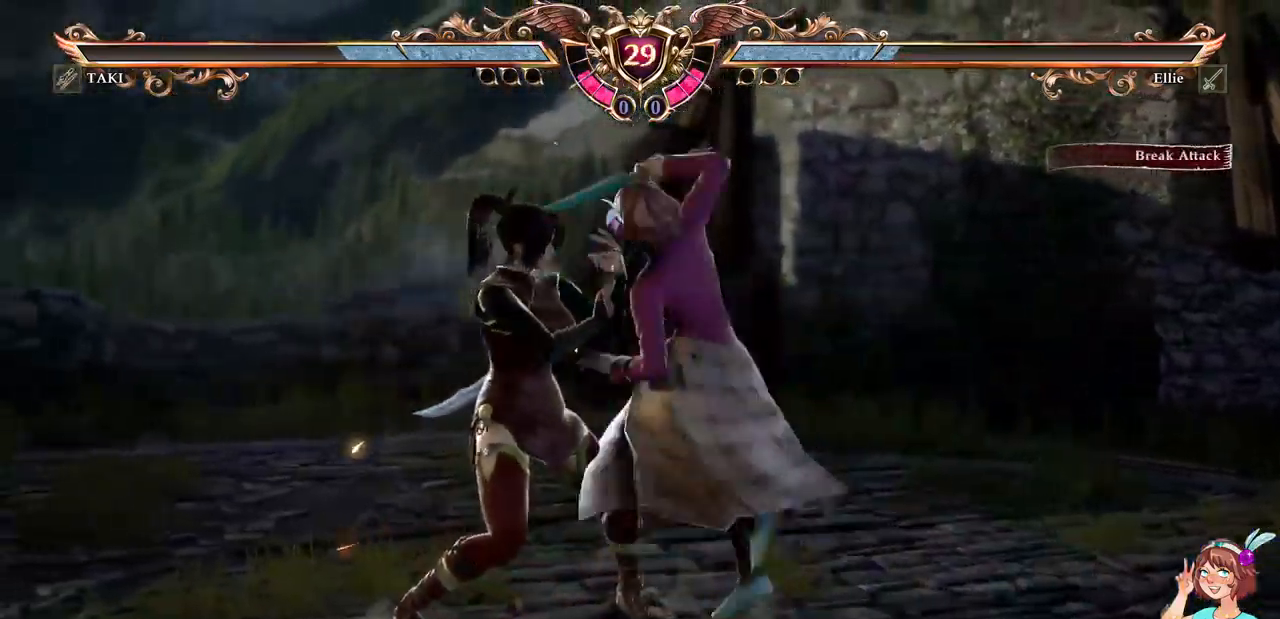
{"dt_ms": 500, "buttons": ["DPAD_DOWN", "DPAD_LEFT"], "events": [[184, "DPAD_DOWN", "down"], [184, "DPAD_LEFT", "down"], [217, "A", "up"], [284, "Y", "down"], [384, "Y", "up"]]}
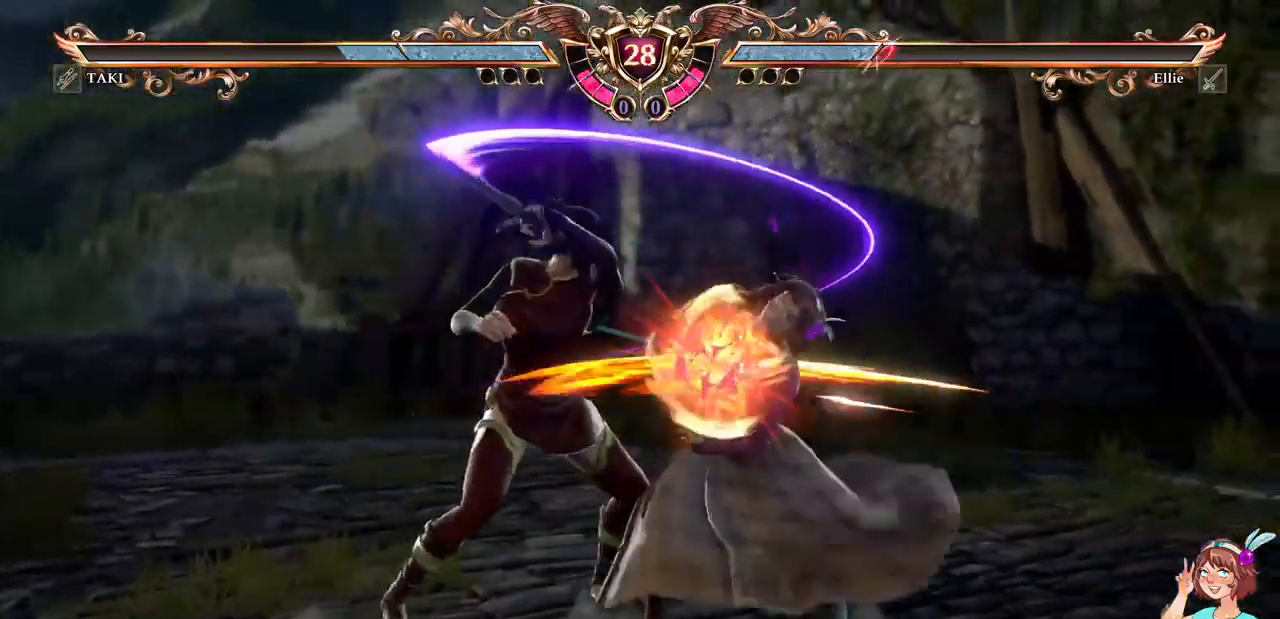
{"dt_ms": 1000, "buttons": ["A", "DPAD_DOWN", "DPAD_LEFT"]}
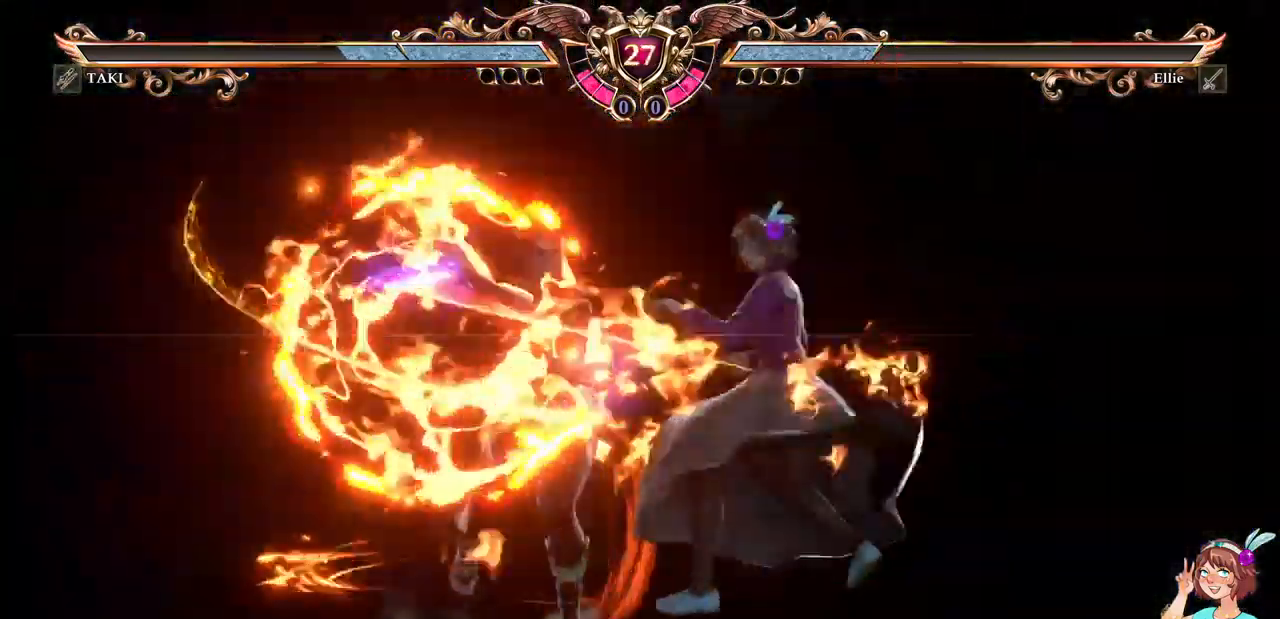
{"dt_ms": 516, "buttons": [], "events": [[50, "A", "up"], [66, "Y", "down"], [183, "Y", "up"], [233, "DPAD_LEFT", "up"], [250, "DPAD_DOWN", "up"]]}
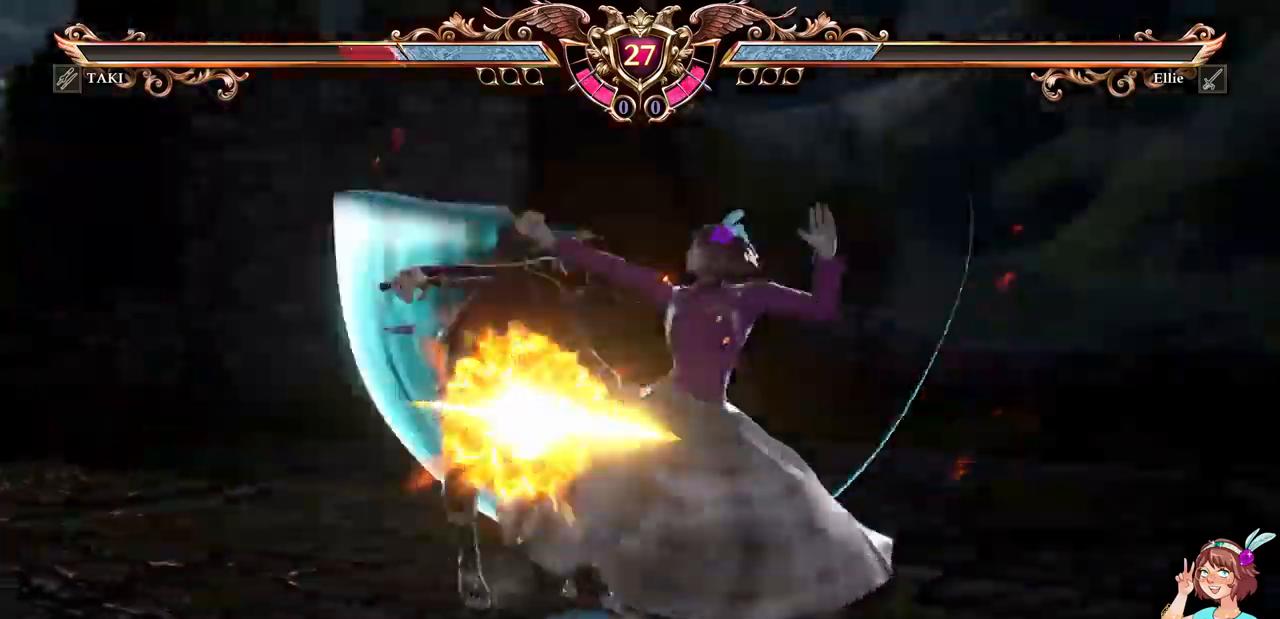
{"dt_ms": 500, "buttons": ["R1"], "events": [[167, "DPAD_LEFT", "down"], [234, "DPAD_LEFT", "up"], [284, "DPAD_LEFT", "down"], [334, "R1", "down"], [417, "DPAD_LEFT", "up"]]}
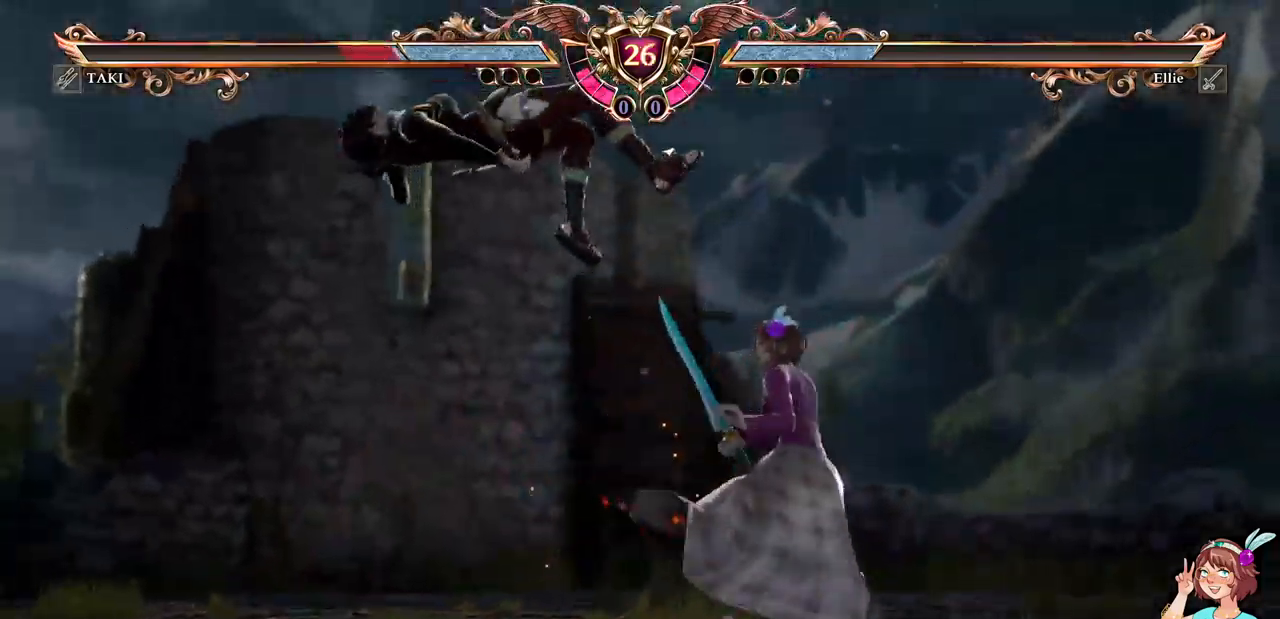
{"dt_ms": 500, "buttons": ["R1"], "events": []}
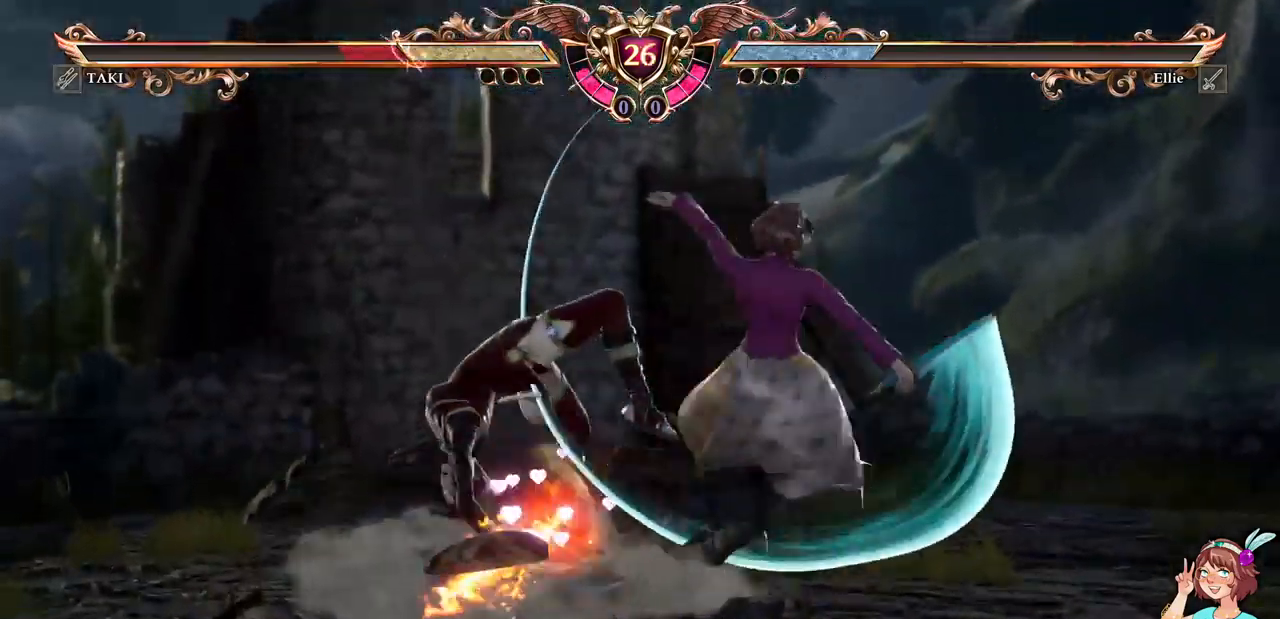
{"dt_ms": 500, "buttons": ["B", "DPAD_LEFT"], "events": [[184, "DPAD_LEFT", "down"], [300, "R1", "up"], [450, "B", "down"]]}
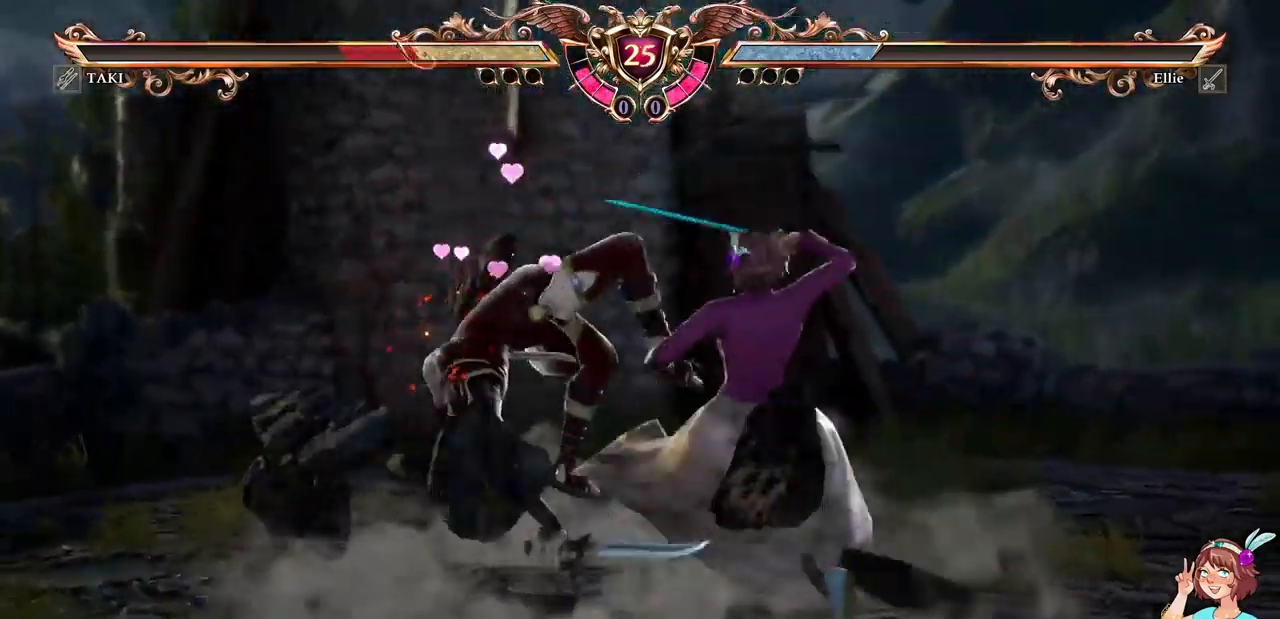
{"dt_ms": 500, "buttons": [], "events": [[34, "B", "up"], [117, "B", "down"], [167, "B", "up"], [200, "B", "down"], [284, "B", "up"], [300, "DPAD_LEFT", "up"]]}
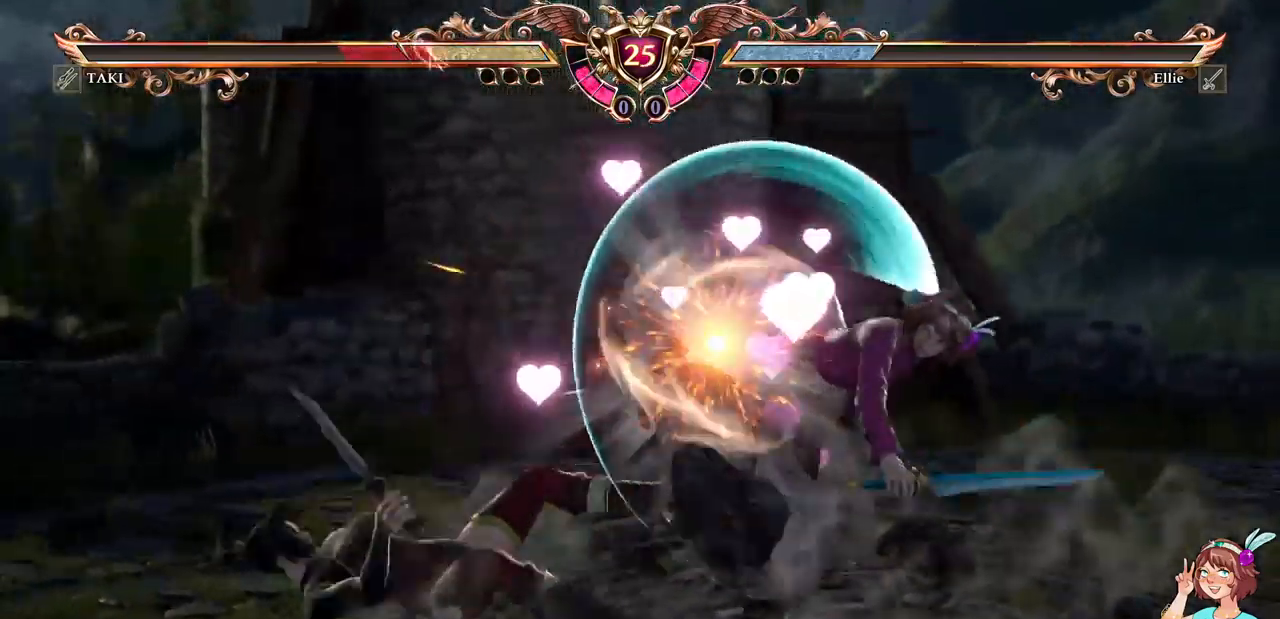
{"dt_ms": 500, "buttons": ["DPAD_DOWN"], "events": [[167, "DPAD_LEFT", "down"], [234, "Y", "down"], [334, "DPAD_LEFT", "up"], [367, "Y", "up"], [400, "DPAD_DOWN", "down"]]}
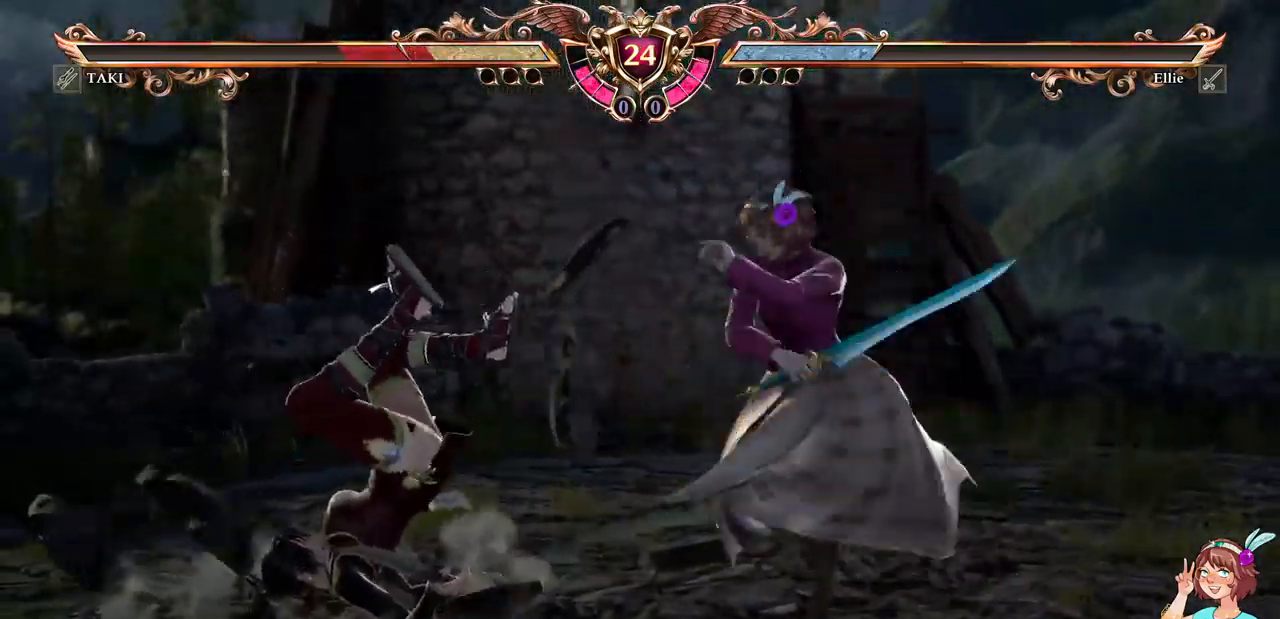
{"dt_ms": 500, "buttons": ["DPAD_DOWN"], "events": [[350, "R1", "down"], [400, "R1", "up"]]}
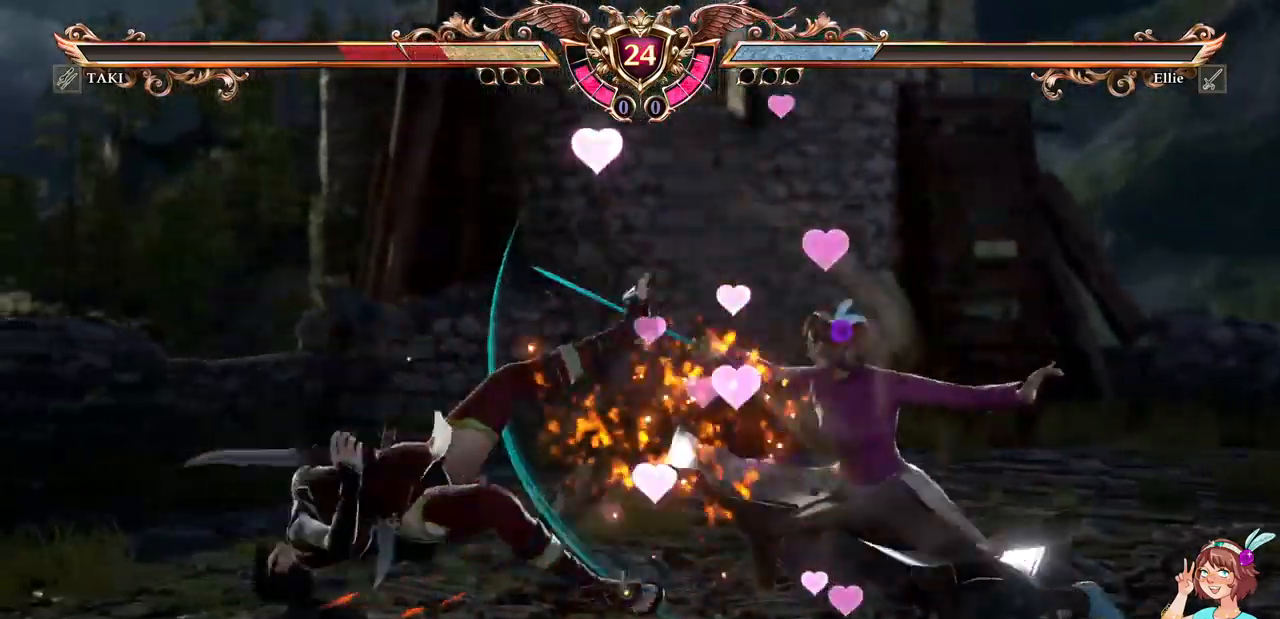
{"dt_ms": 500, "buttons": ["X"], "events": [[250, "DPAD_DOWN", "up"], [250, "X", "down"], [367, "X", "up"], [467, "X", "down"]]}
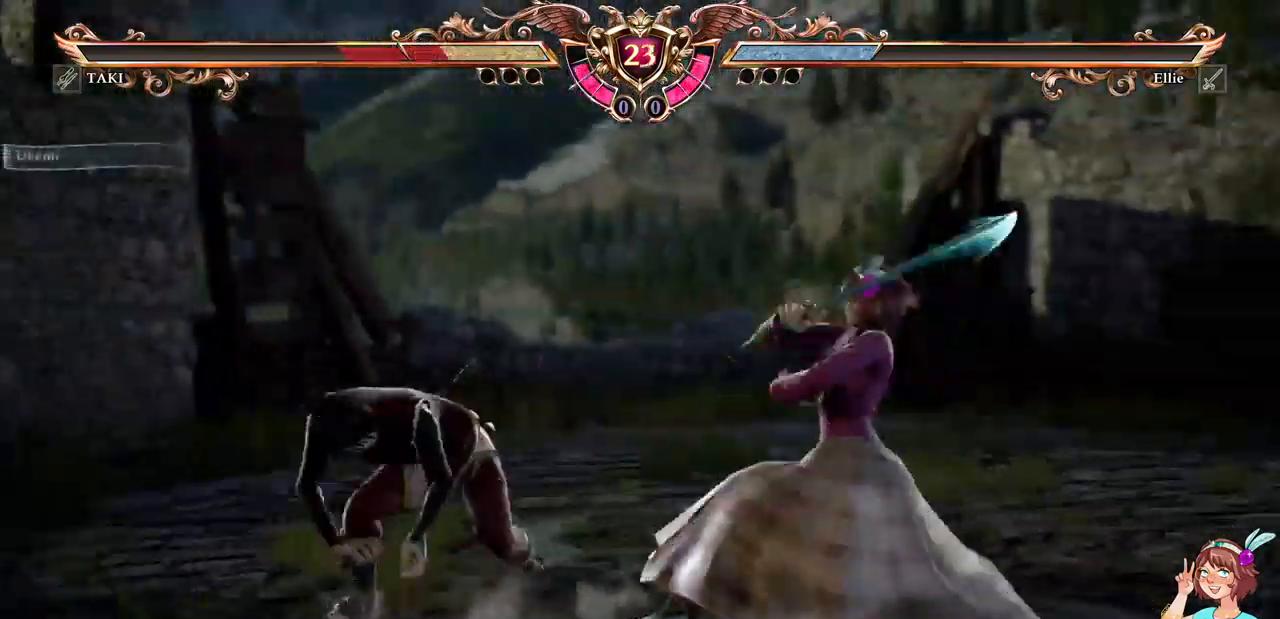
{"dt_ms": 500, "buttons": [], "events": [[84, "X", "up"], [150, "X", "down"], [350, "X", "up"]]}
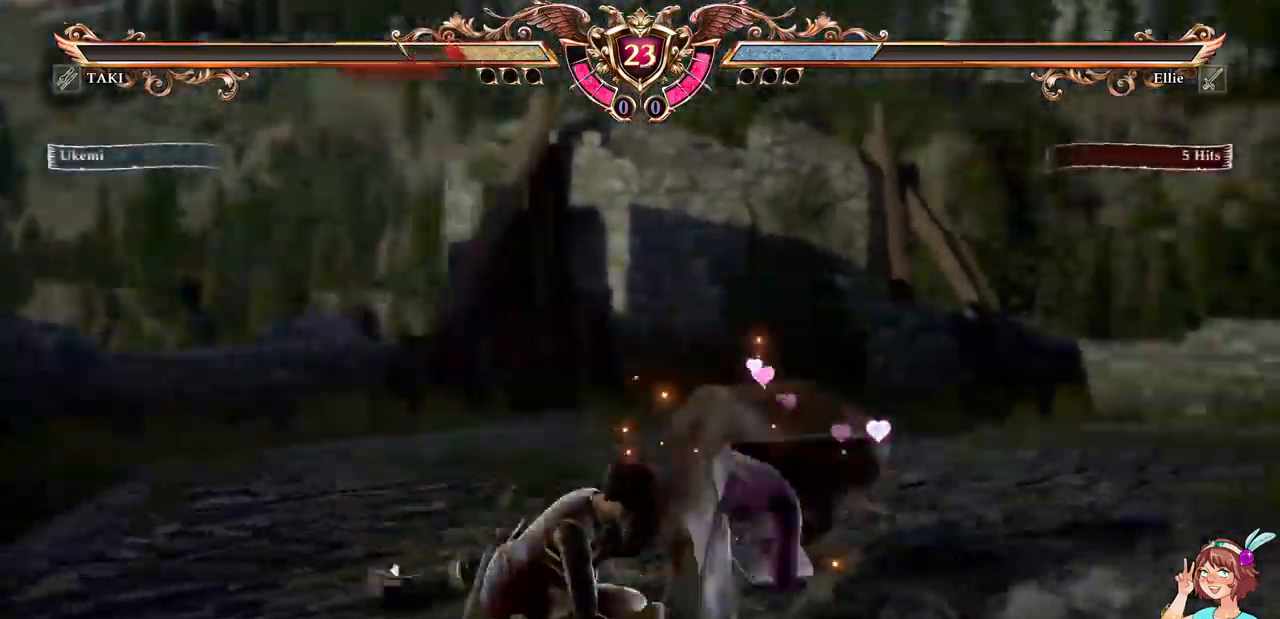
{"dt_ms": 500, "buttons": [], "events": []}
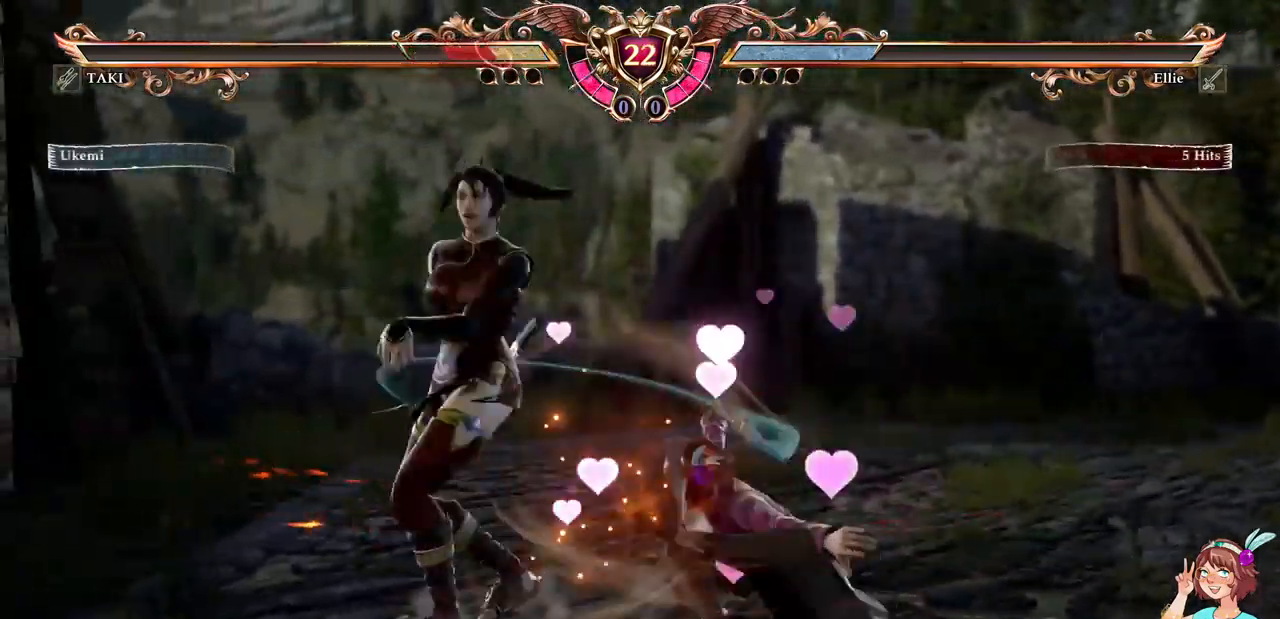
{"dt_ms": 484, "buttons": [], "events": [[101, "B", "down"], [201, "B", "up"], [251, "Y", "down"], [367, "Y", "up"]]}
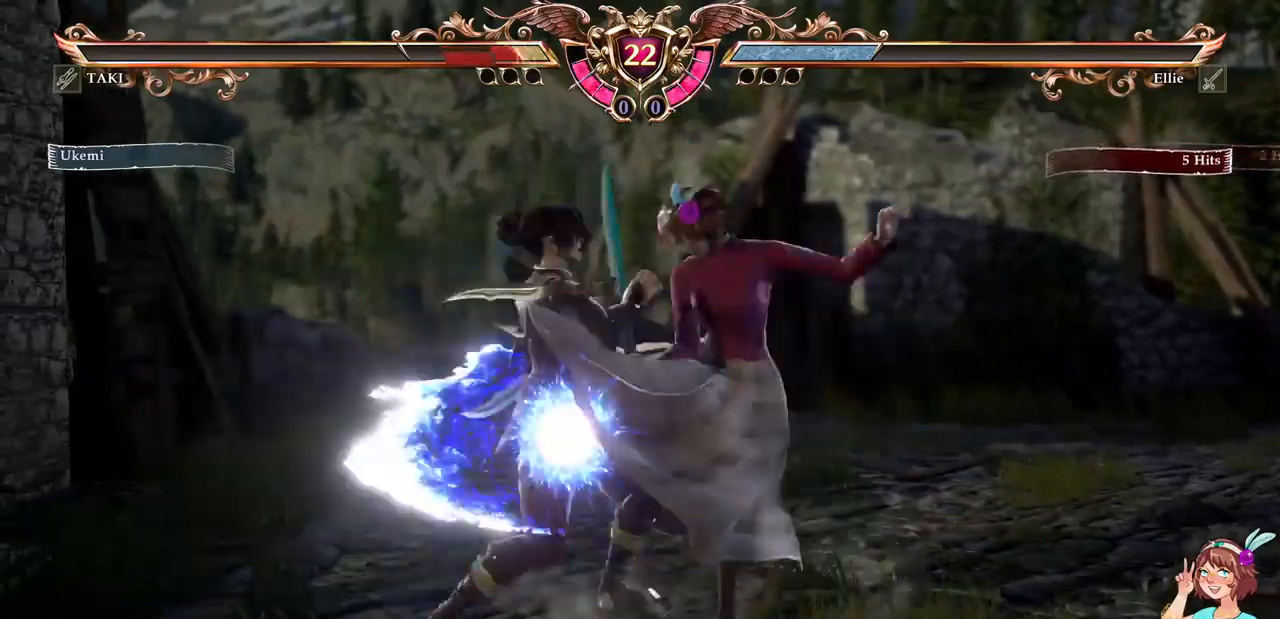
{"dt_ms": 500, "buttons": [], "events": []}